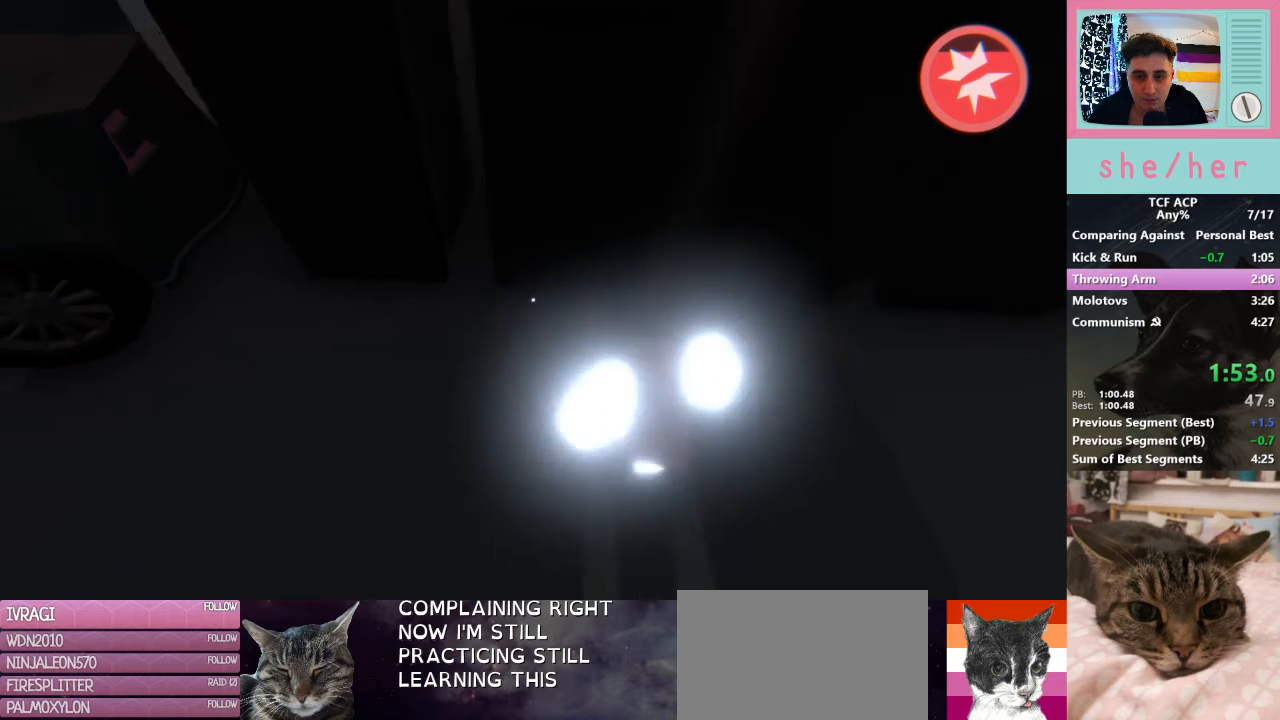
Gameplay with keyboard and mouse; each line is a JSON object with the keys and mouse buttons held at the frame after it. "events" lists presses ("down") and releases ("up") of "1", "2", "3", "4", "5", "a", "alt", "c", "caps_lock", "ctrl", "d", "e", "f", "g", "q", "r", "s", "shift", "space", "t", "tab", "v", "w", "x", "z", "mouse_left", "mouse_wheel" and "mouse_right" between this image and that frame as [ms after this image, input, new state], when the widget could be followed in between. "mouse_left", "mouse_wheel", "mouse_right" = the "left", "wheel", "right" buttons of the "mouse" list. No other keys are recorded. "wheel" means that the mouse wheel is clicked or scrolled. Mouse movement is not recorded.
{"keys": [], "mouse": ["left"], "events": [[67, "mouse_left", "up"], [167, "mouse_left", "down"], [200, "mouse_left", "up"], [300, "mouse_left", "down"], [400, "mouse_left", "up"], [500, "mouse_left", "down"]]}
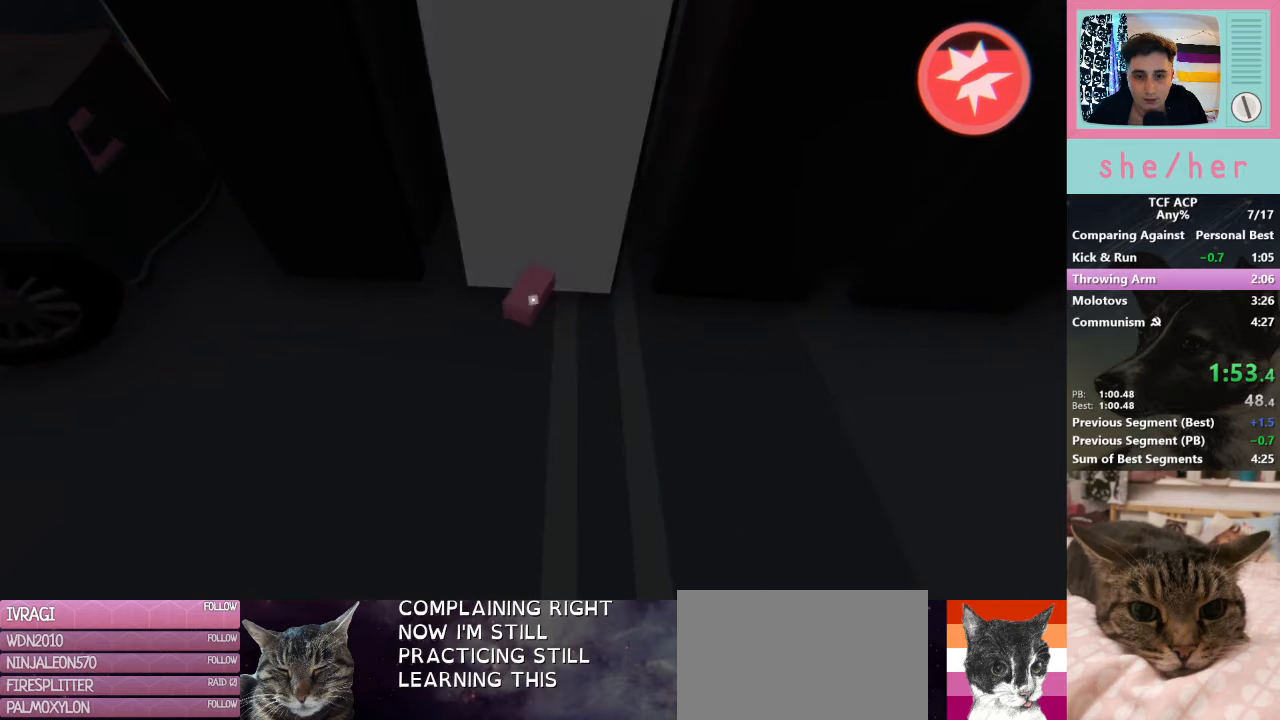
{"keys": [], "mouse": [], "events": [[67, "mouse_left", "up"], [233, "mouse_left", "down"], [267, "mouse_left", "up"], [400, "mouse_left", "down"], [467, "mouse_left", "up"]]}
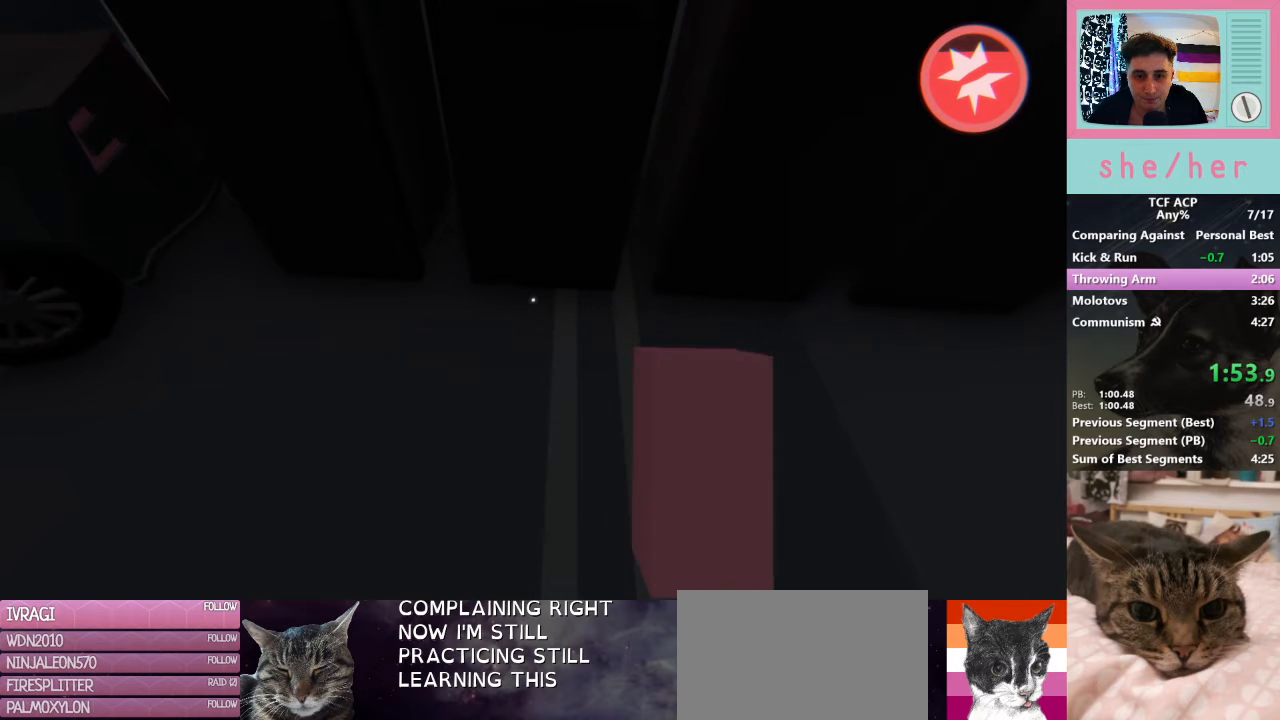
{"keys": [], "mouse": ["left"], "events": [[100, "mouse_left", "down"], [167, "mouse_left", "up"], [267, "mouse_left", "down"], [300, "mouse_left", "up"], [433, "mouse_left", "down"]]}
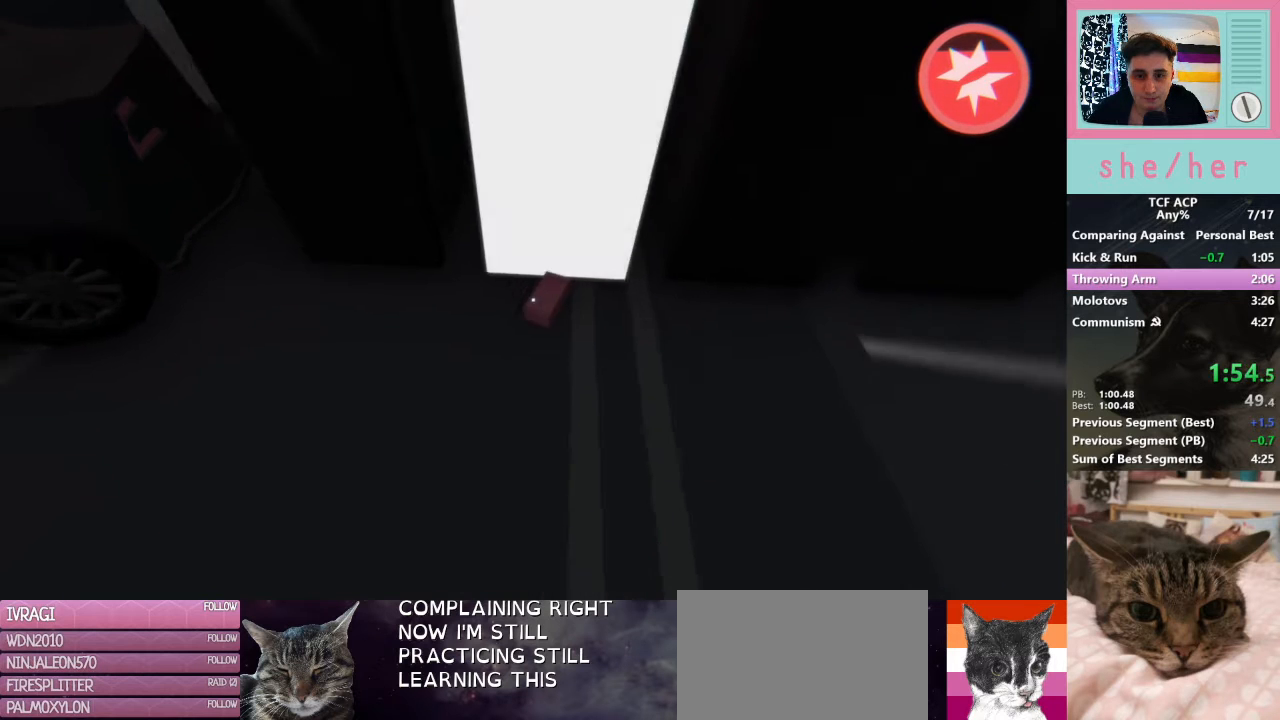
{"keys": [], "mouse": ["left"], "events": [[33, "mouse_left", "up"], [133, "mouse_left", "down"], [233, "mouse_left", "up"], [300, "mouse_left", "down"], [400, "mouse_left", "up"], [500, "mouse_left", "down"]]}
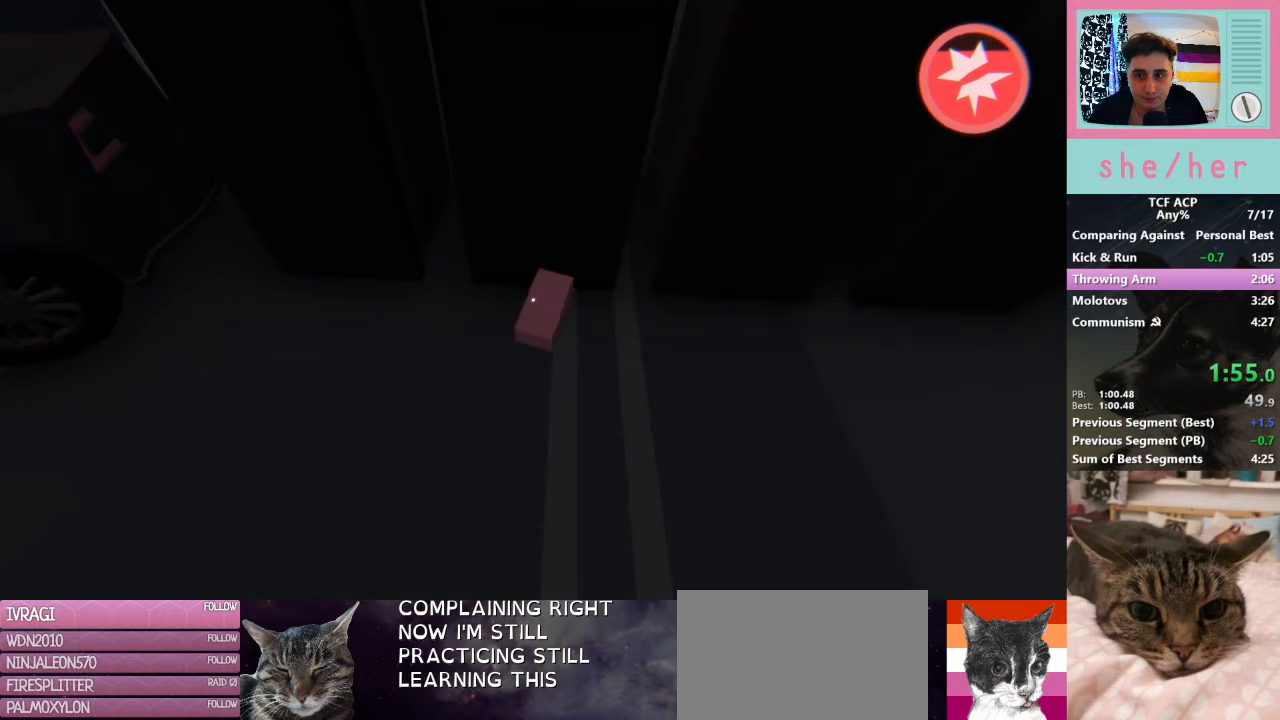
{"keys": [], "mouse": [], "events": [[100, "mouse_left", "up"], [200, "mouse_left", "down"], [300, "mouse_left", "up"], [400, "mouse_left", "down"], [467, "mouse_left", "up"]]}
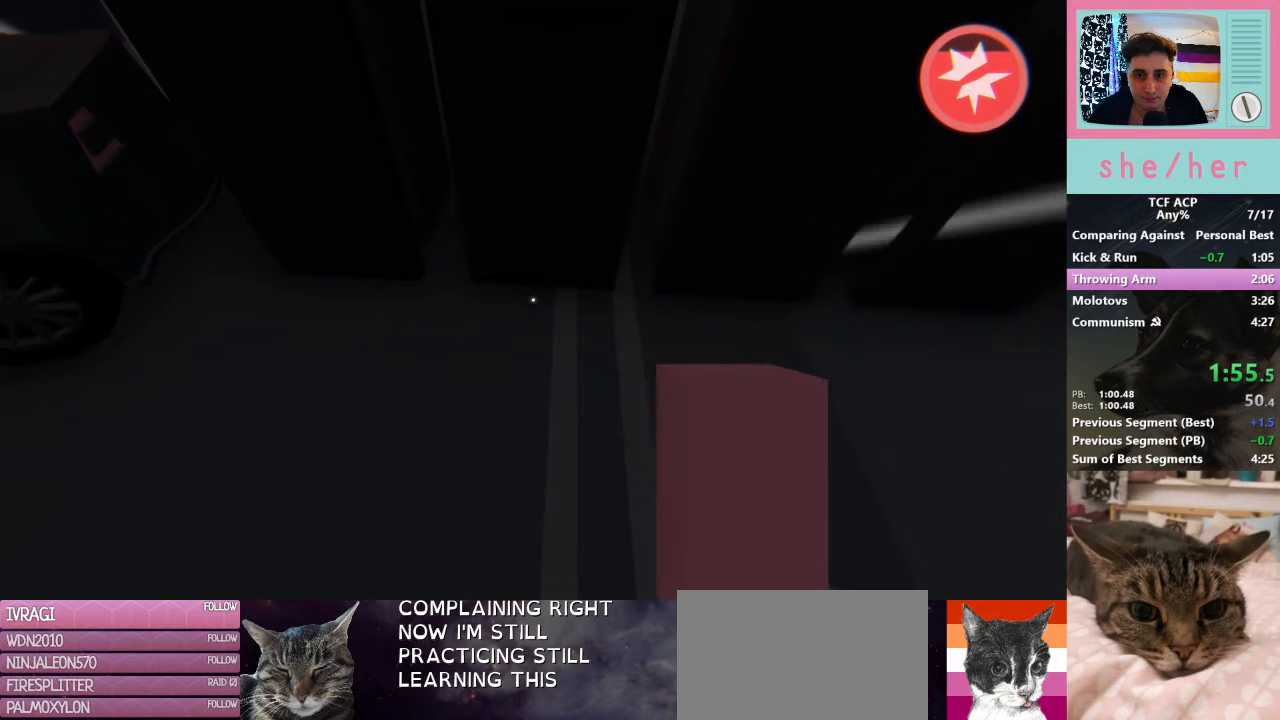
{"keys": [], "mouse": ["left"], "events": [[67, "mouse_left", "down"], [167, "mouse_left", "up"], [267, "mouse_left", "down"], [333, "mouse_left", "up"], [433, "mouse_left", "down"]]}
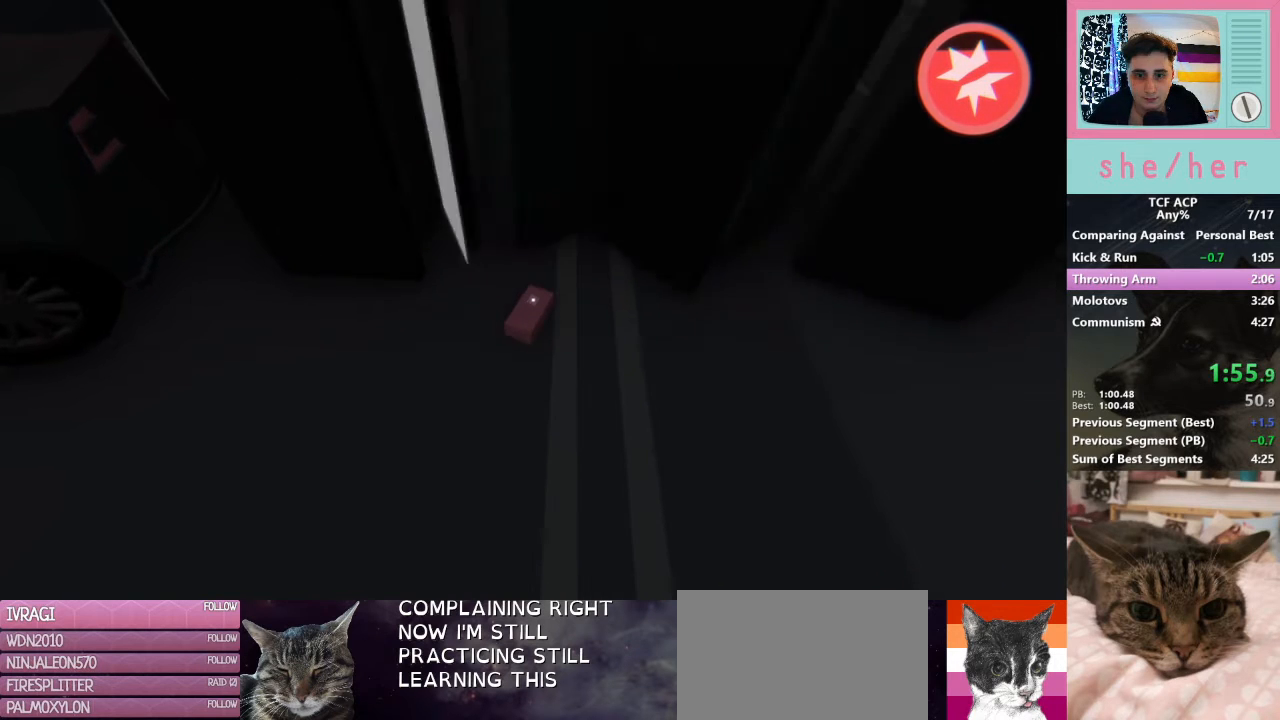
{"keys": [], "mouse": [], "events": [[100, "mouse_left", "up"], [133, "mouse_left", "down"], [233, "mouse_left", "up"], [333, "mouse_left", "down"], [400, "mouse_left", "up"]]}
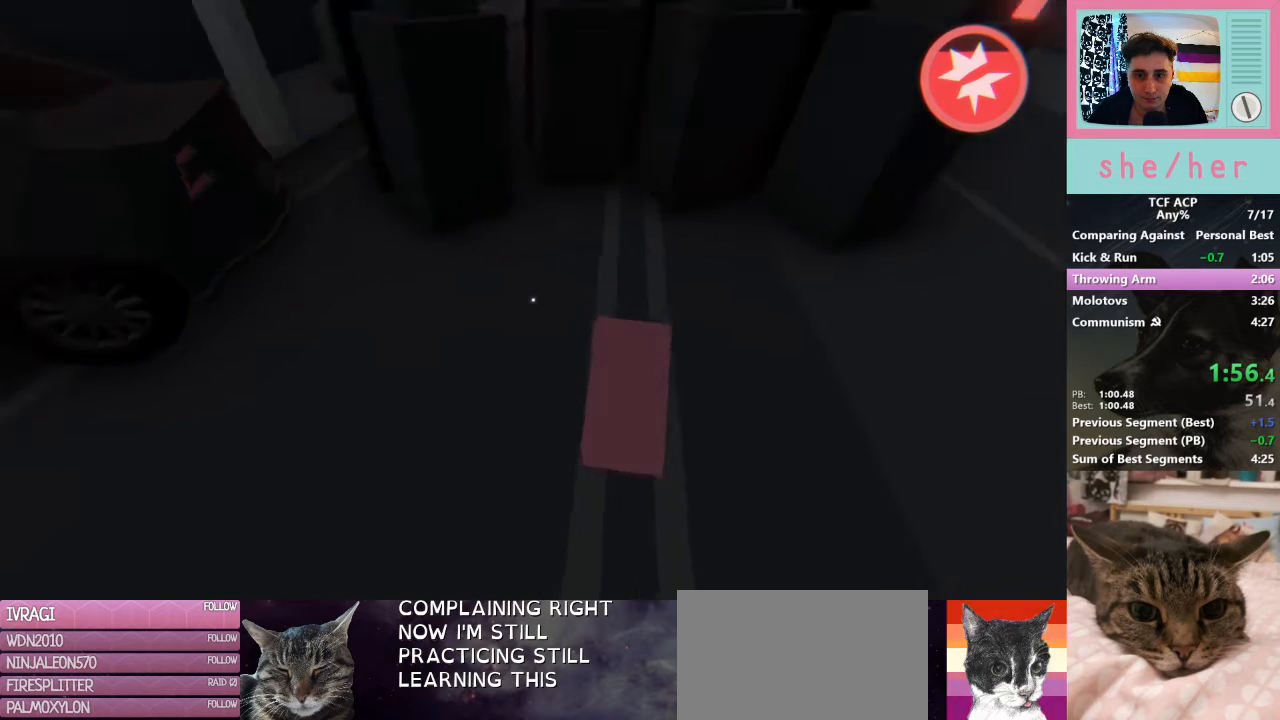
{"keys": ["w"], "mouse": ["right"], "events": [[67, "w", "down"], [467, "mouse_right", "down"]]}
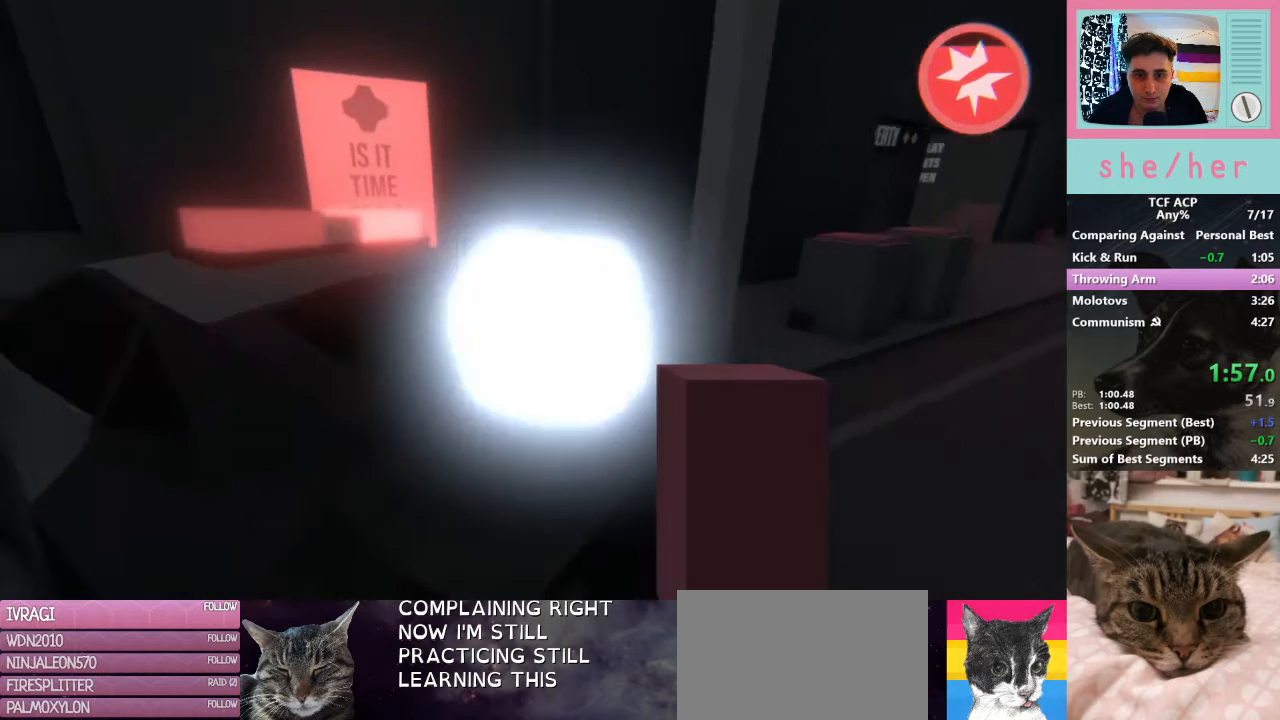
{"keys": ["w"], "mouse": [], "events": [[33, "w", "up"], [133, "mouse_right", "up"], [167, "w", "down"]]}
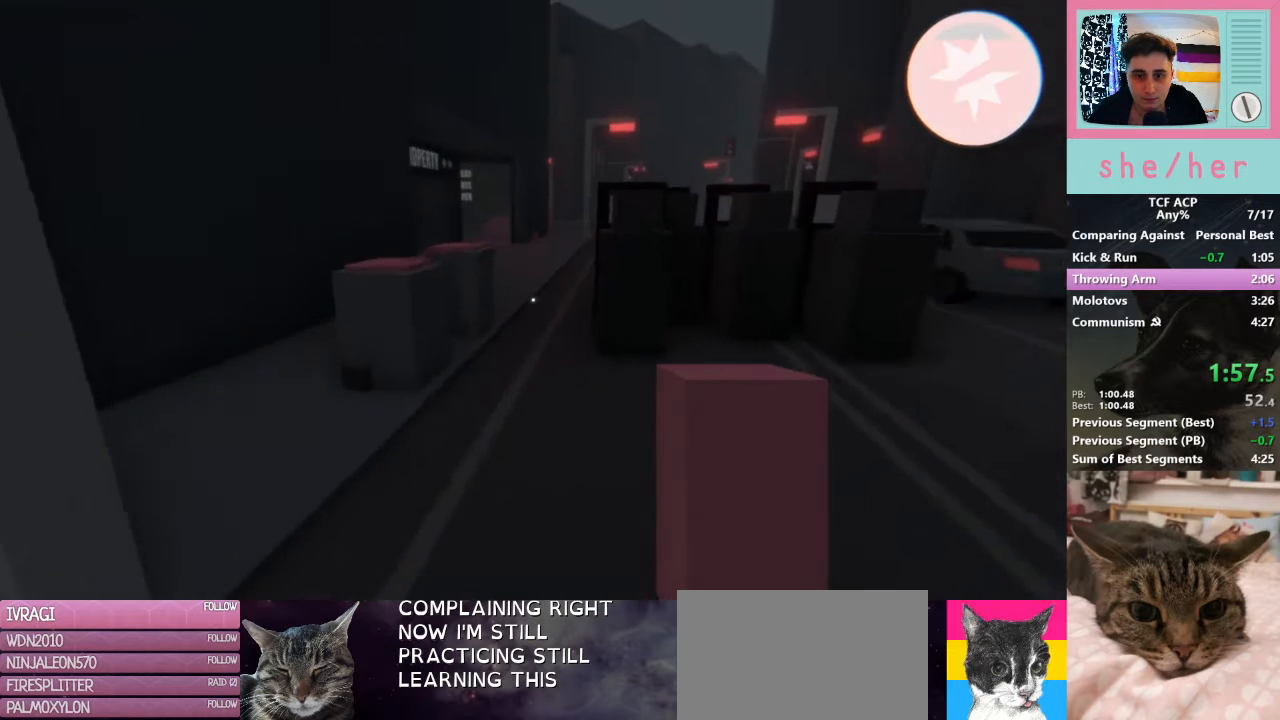
{"keys": ["w"], "mouse": [], "events": [[333, "w", "up"], [367, "mouse_right", "down"], [467, "w", "down"], [500, "mouse_right", "up"]]}
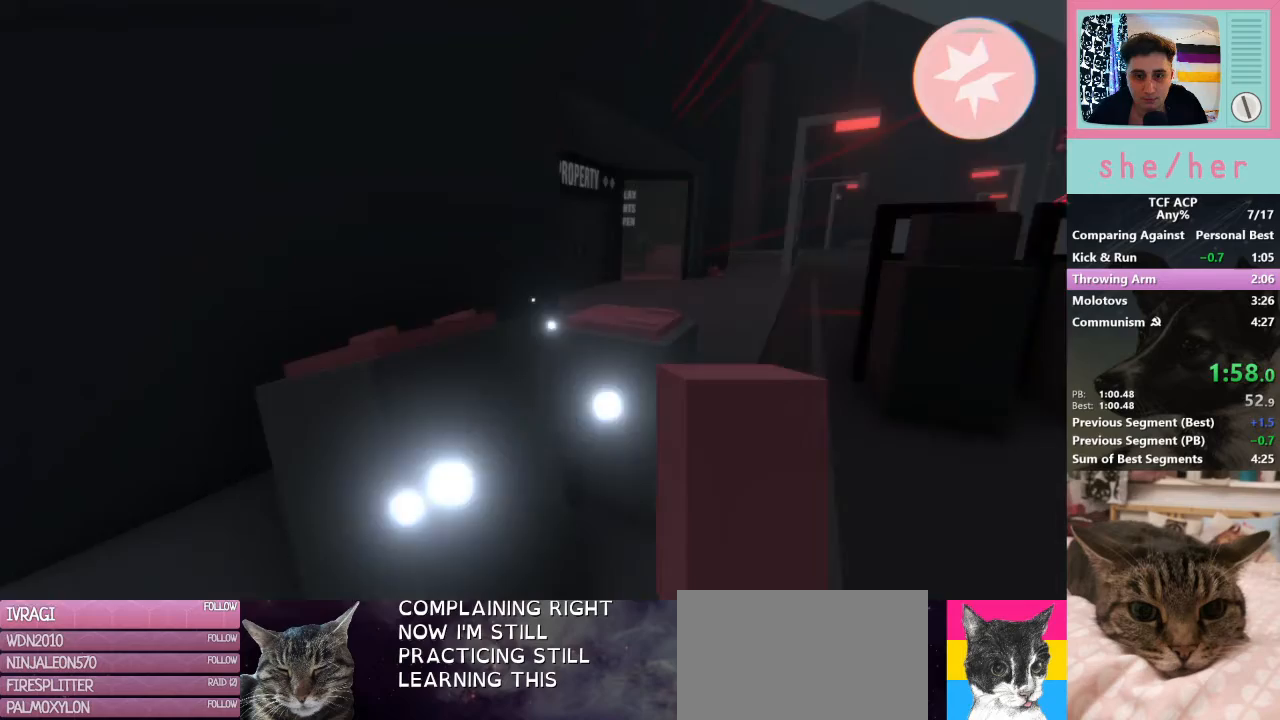
{"keys": ["w"], "mouse": [], "events": [[100, "d", "down"], [300, "d", "up"]]}
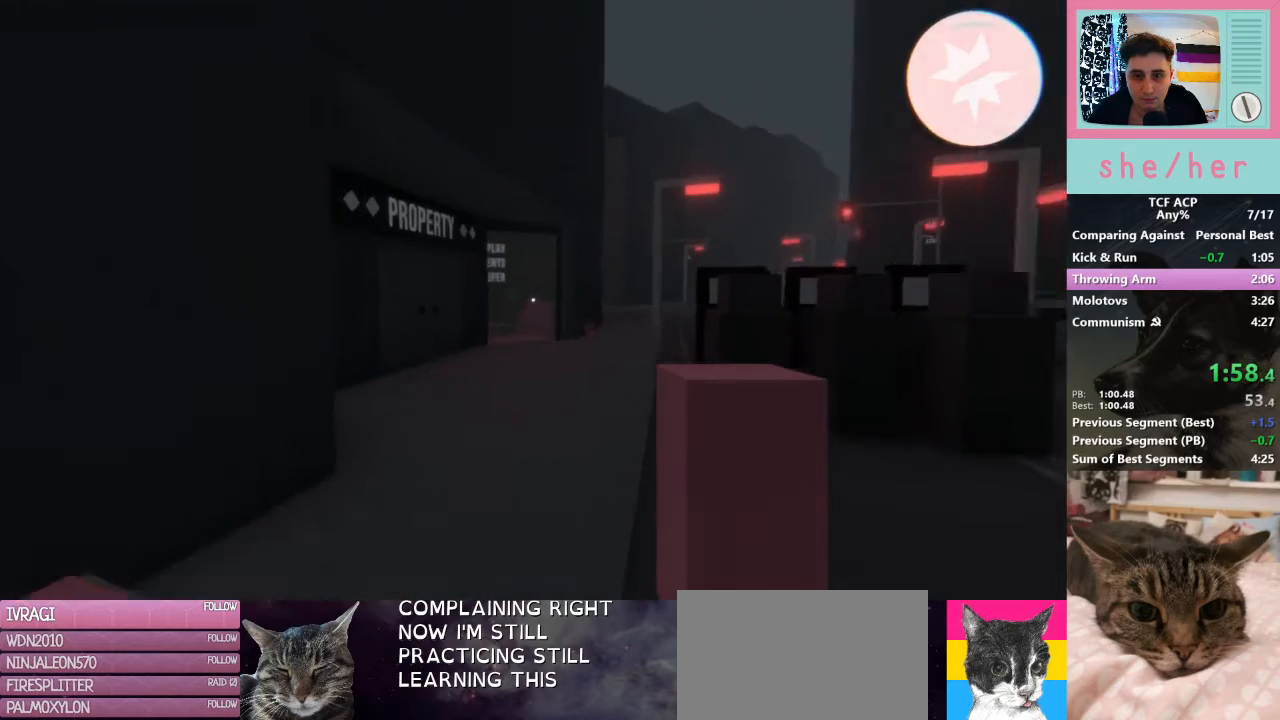
{"keys": ["w"], "mouse": [], "events": [[300, "mouse_left", "down"], [367, "mouse_left", "up"]]}
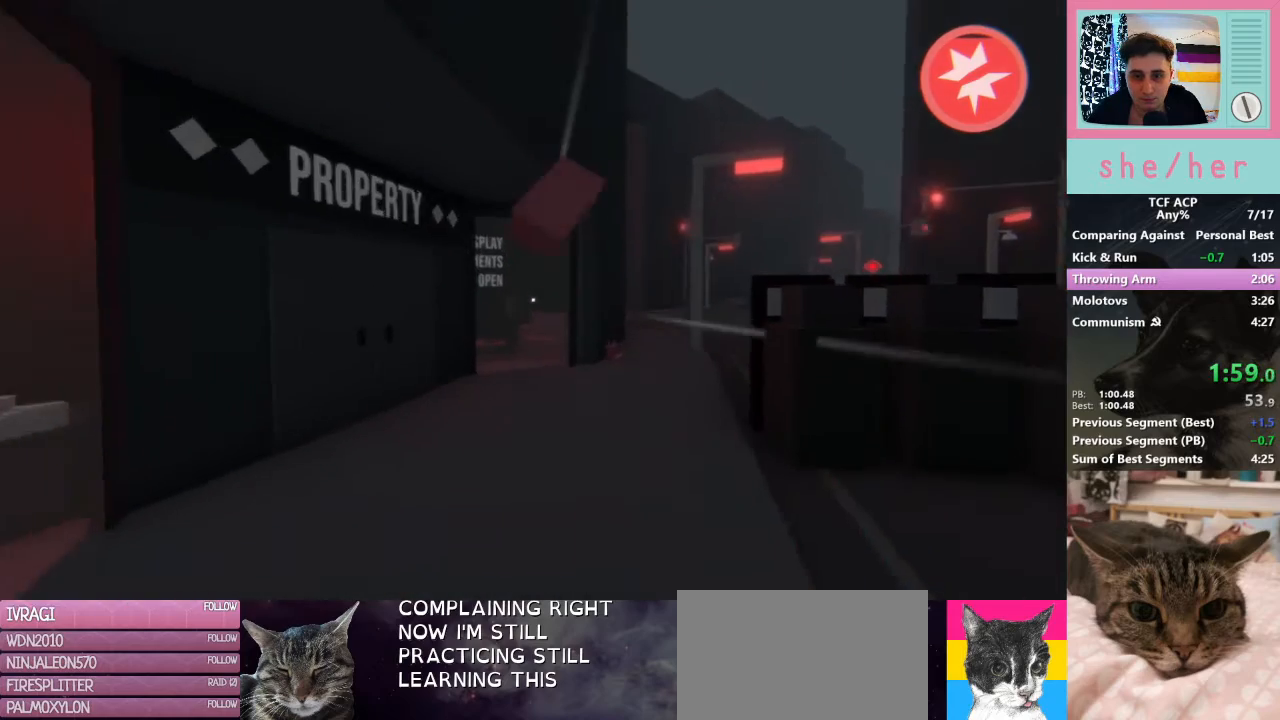
{"keys": ["w"], "mouse": [], "events": [[100, "d", "down"], [400, "d", "up"], [467, "d", "down"], [500, "d", "up"]]}
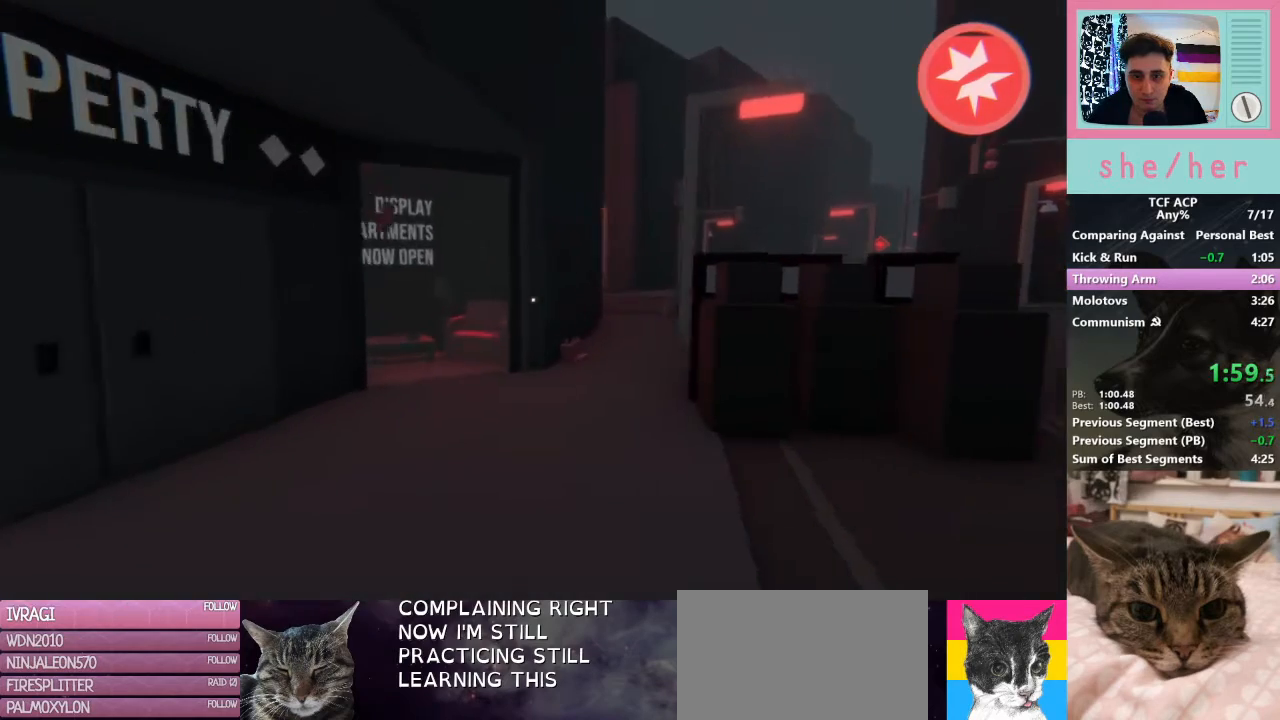
{"keys": ["shift", "w"], "mouse": [], "events": [[233, "shift", "down"]]}
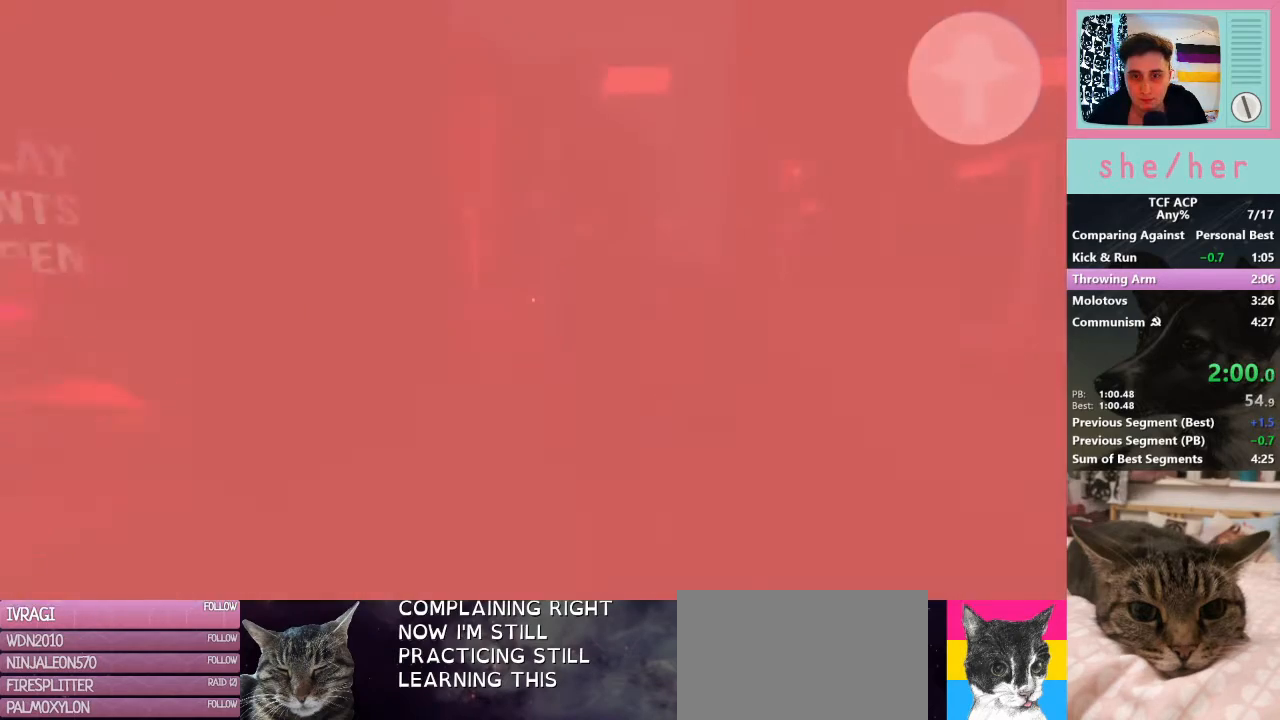
{"keys": ["shift", "w"], "mouse": [], "events": []}
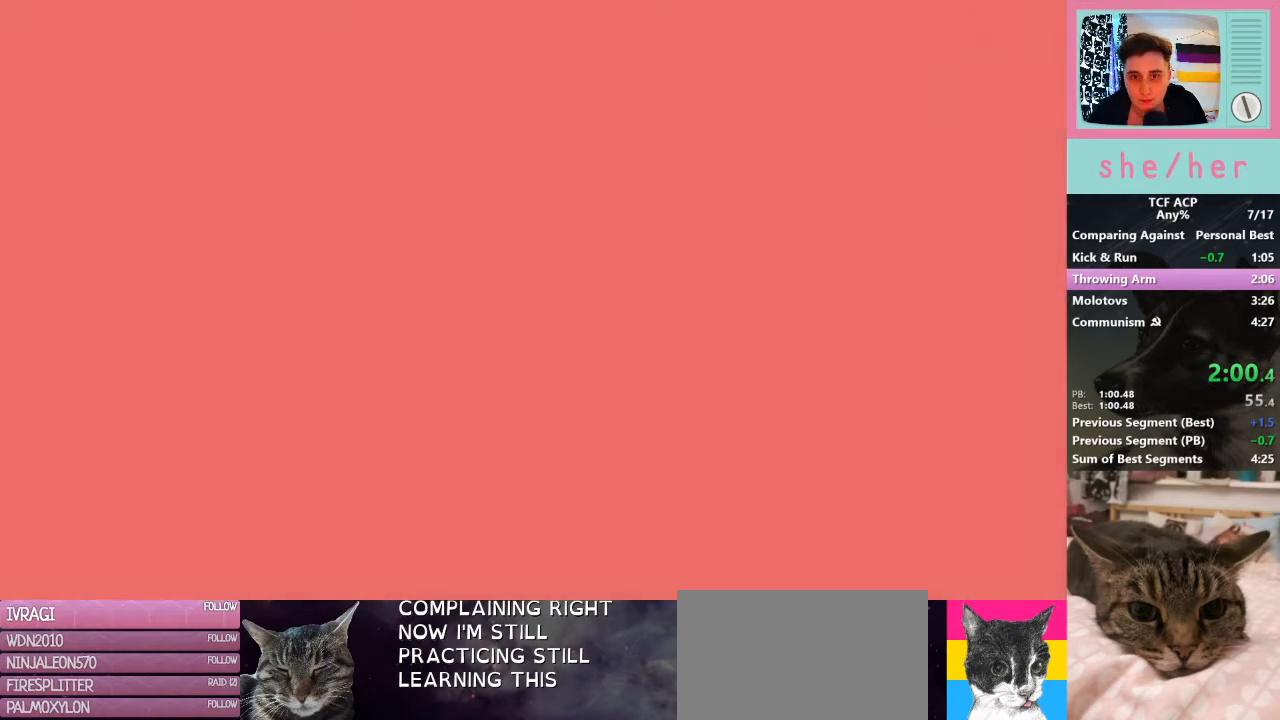
{"keys": ["shift", "w"], "mouse": [], "events": []}
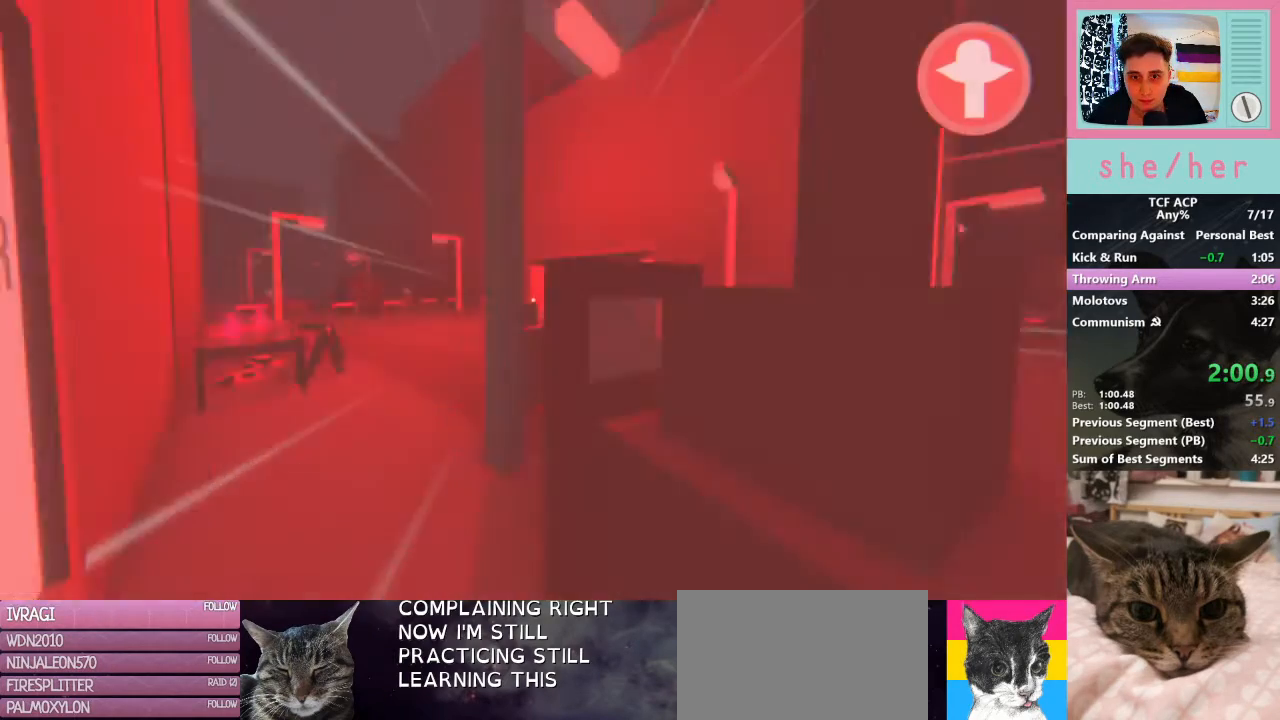
{"keys": ["shift", "w"], "mouse": [], "events": [[233, "a", "down"], [433, "a", "up"]]}
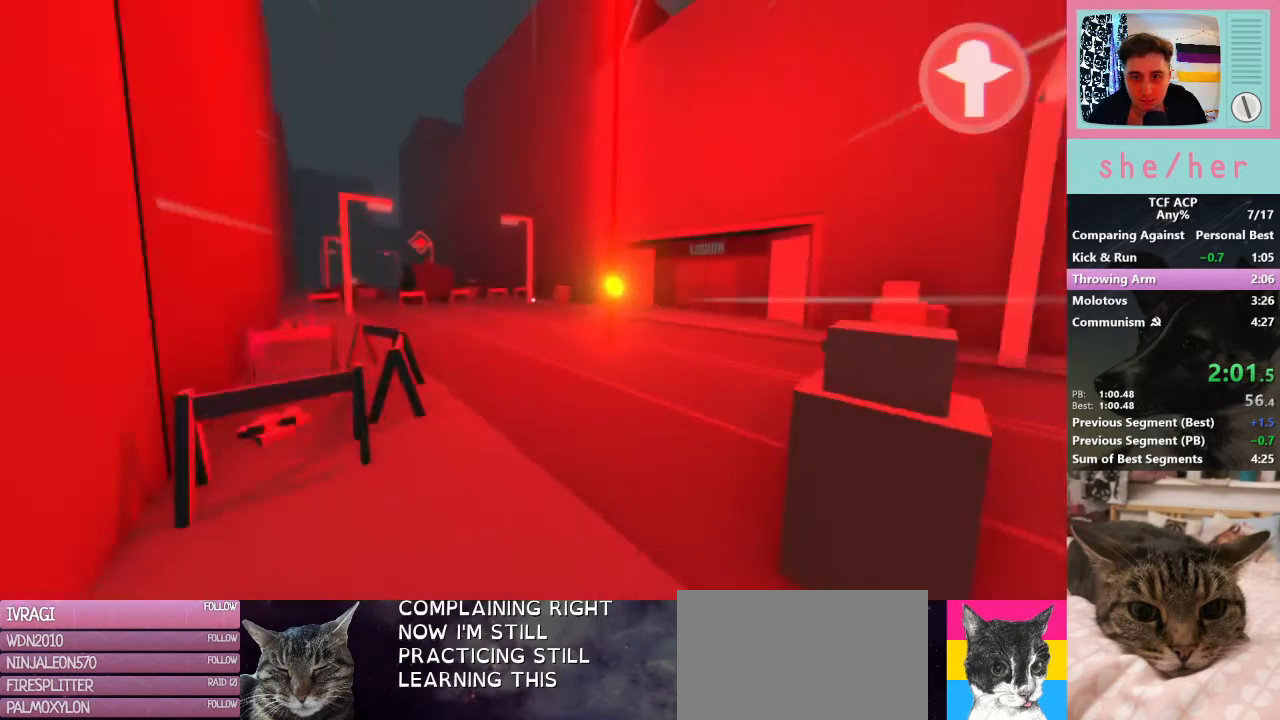
{"keys": ["shift", "w"], "mouse": [], "events": []}
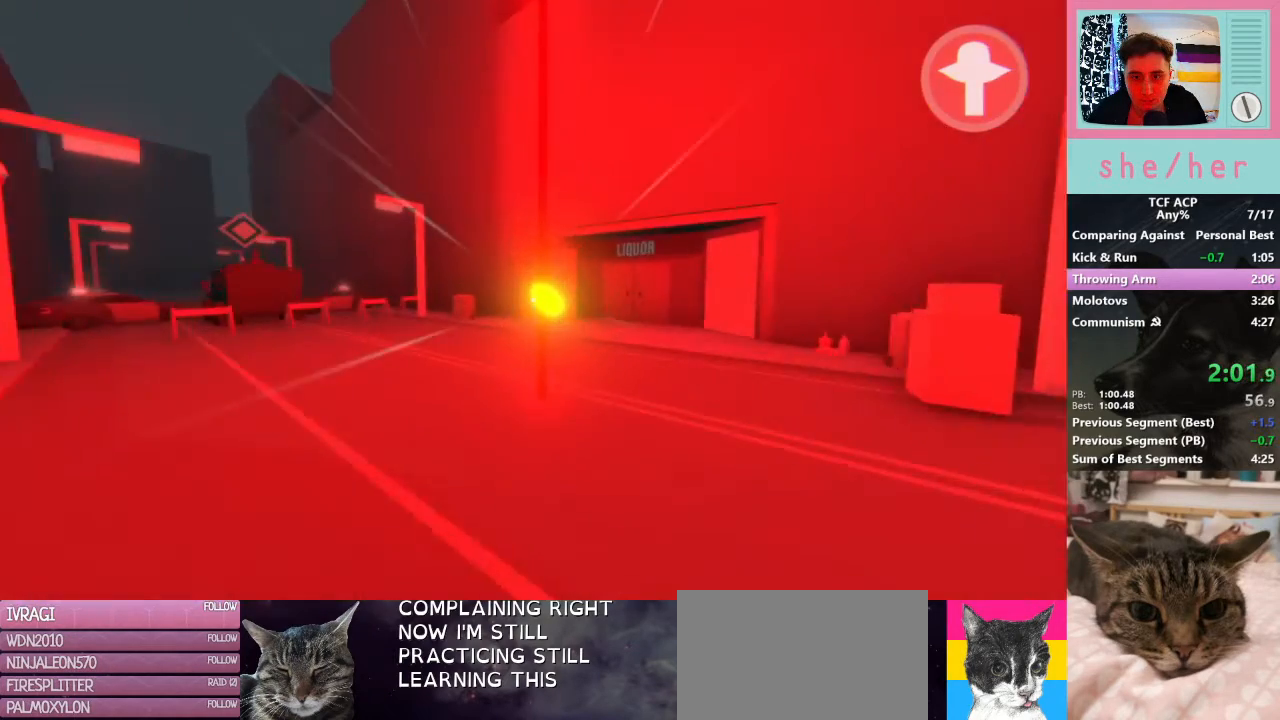
{"keys": ["shift", "w"], "mouse": ["left"], "events": [[33, "mouse_left", "down"], [133, "mouse_left", "up"], [233, "mouse_left", "down"], [333, "mouse_left", "up"], [433, "mouse_left", "down"]]}
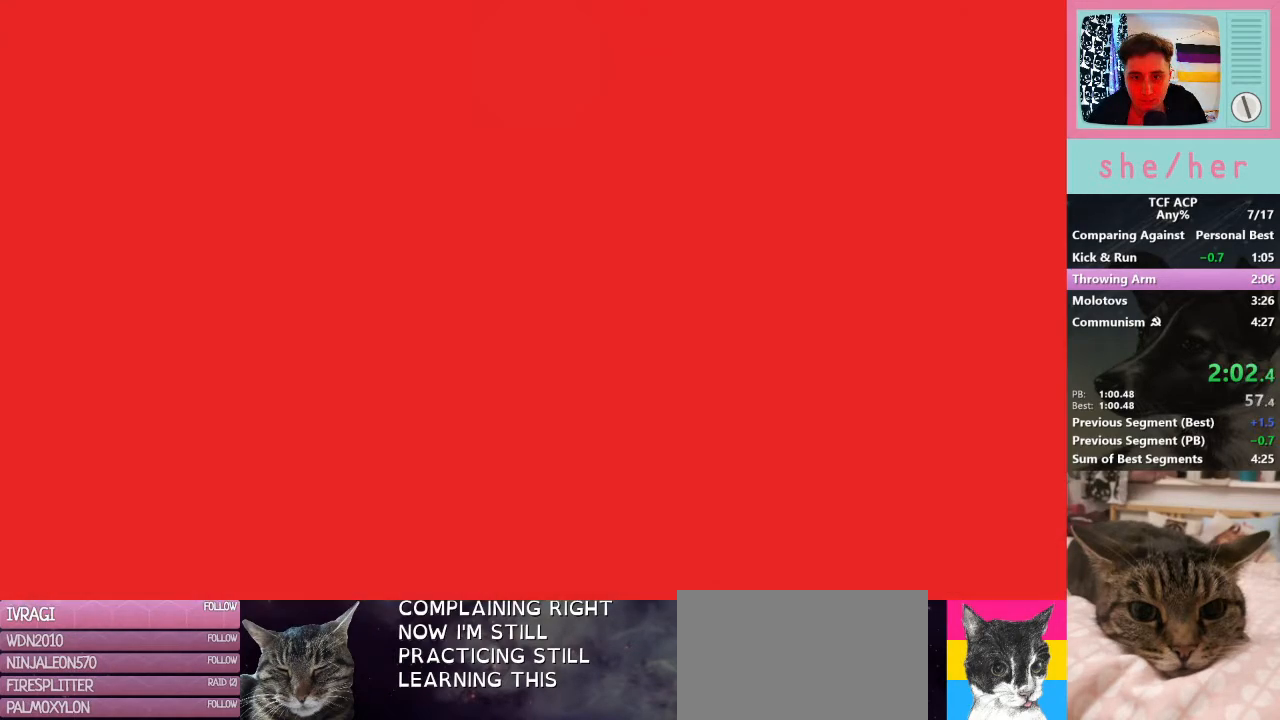
{"keys": [], "mouse": [], "events": [[67, "shift", "up"], [67, "w", "up"], [133, "mouse_left", "up"]]}
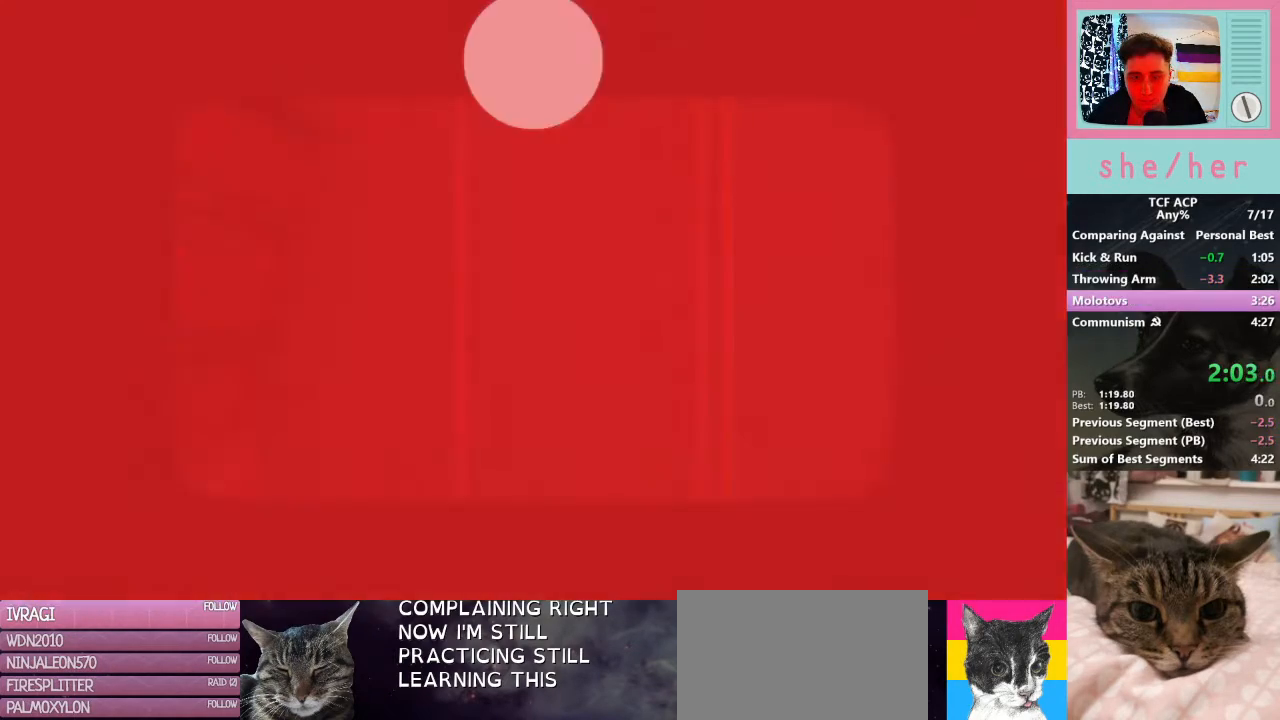
{"keys": [], "mouse": [], "events": []}
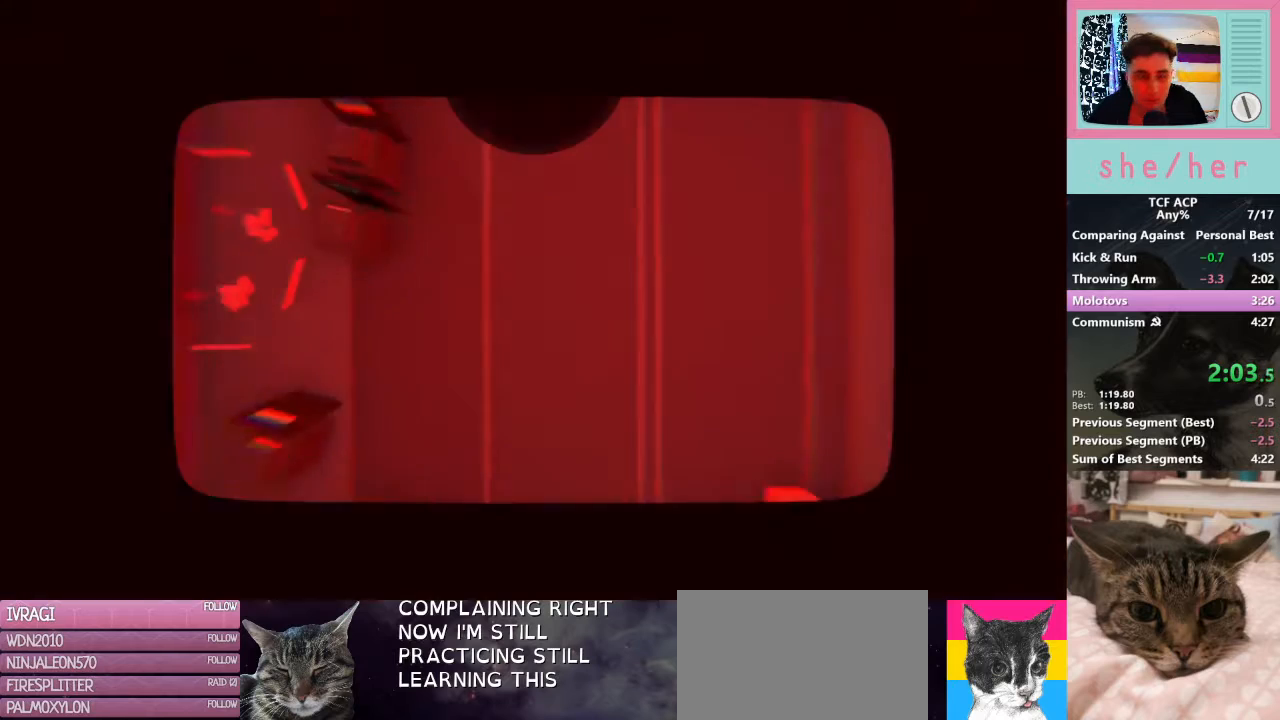
{"keys": [], "mouse": [], "events": [[300, "space", "down"], [400, "space", "up"]]}
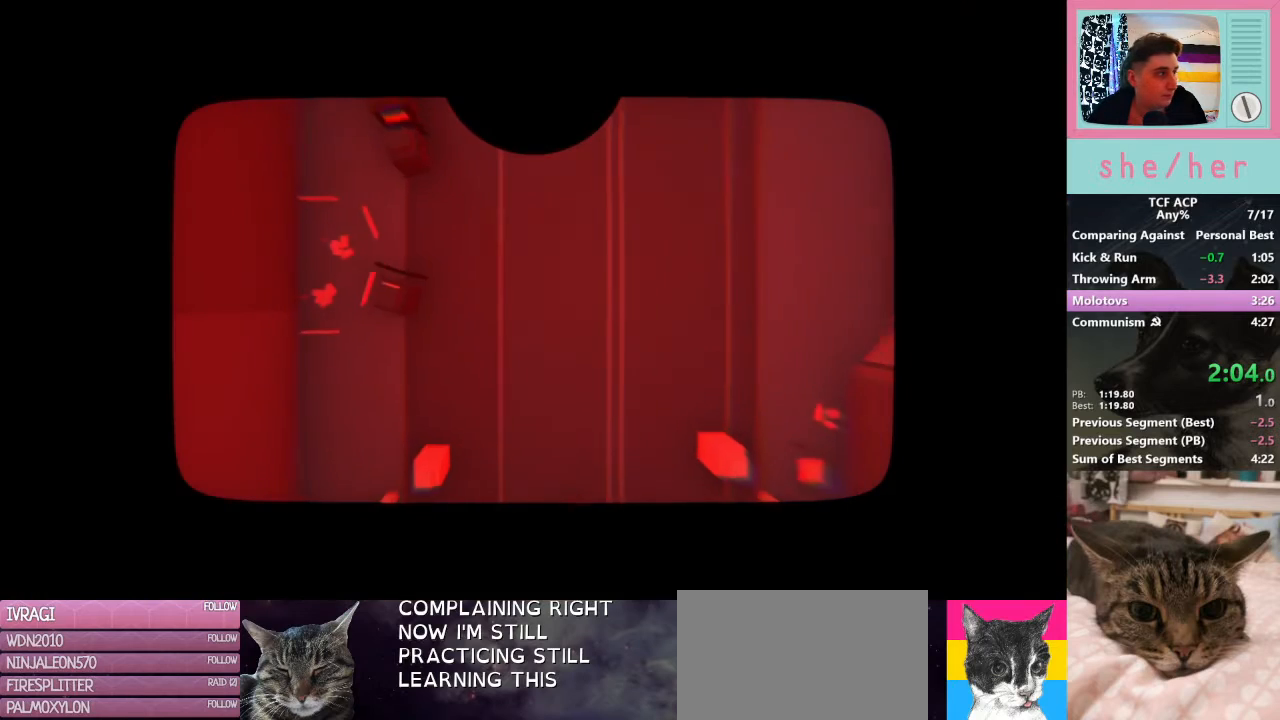
{"keys": ["space"], "mouse": [], "events": [[100, "space", "down"], [167, "space", "up"], [433, "space", "down"]]}
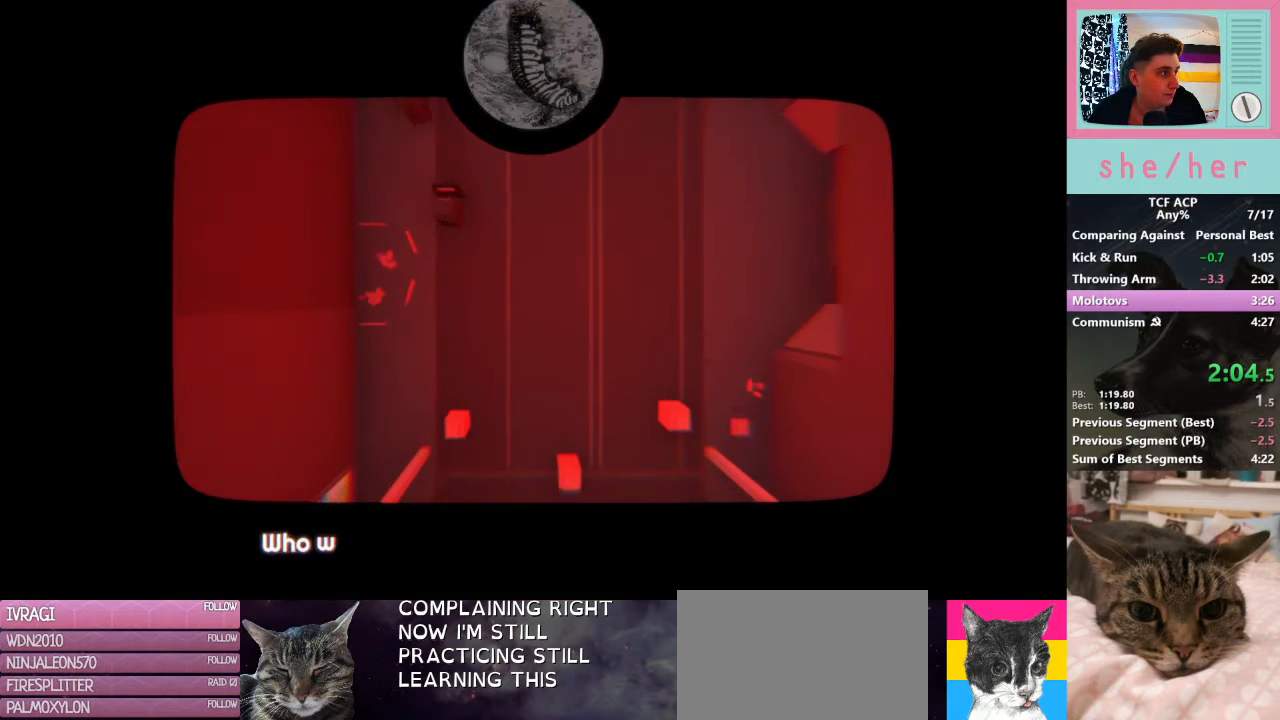
{"keys": ["space"], "mouse": [], "events": [[33, "space", "up"], [233, "space", "down"], [367, "space", "up"], [500, "space", "down"]]}
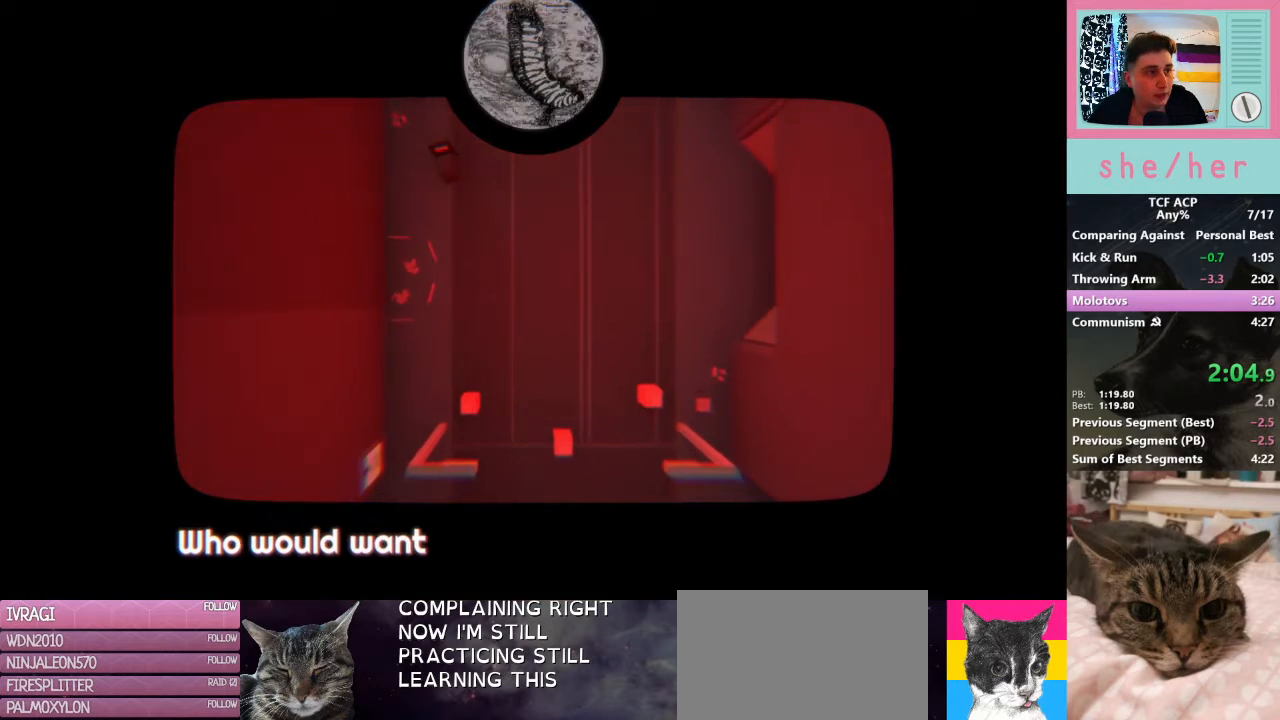
{"keys": ["space"], "mouse": [], "events": [[67, "space", "up"], [267, "space", "down"], [367, "space", "up"], [467, "space", "down"]]}
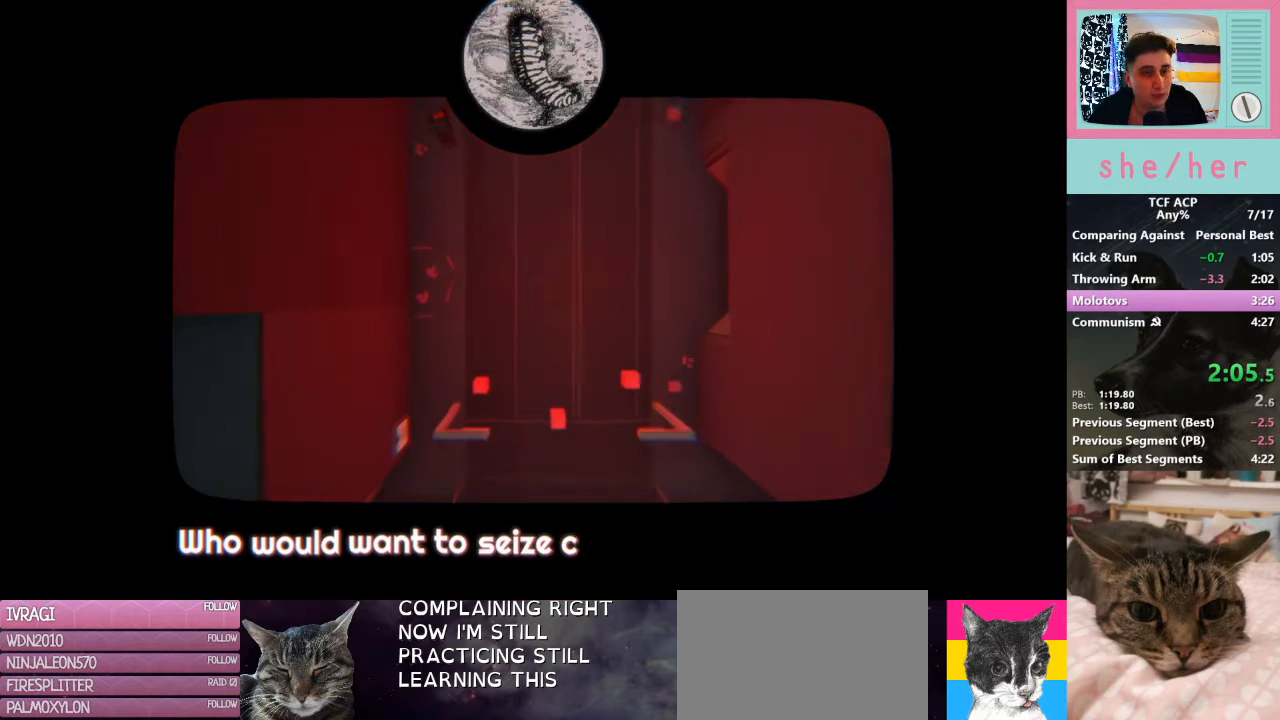
{"keys": [], "mouse": [], "events": [[67, "space", "up"], [233, "space", "down"], [367, "space", "up"]]}
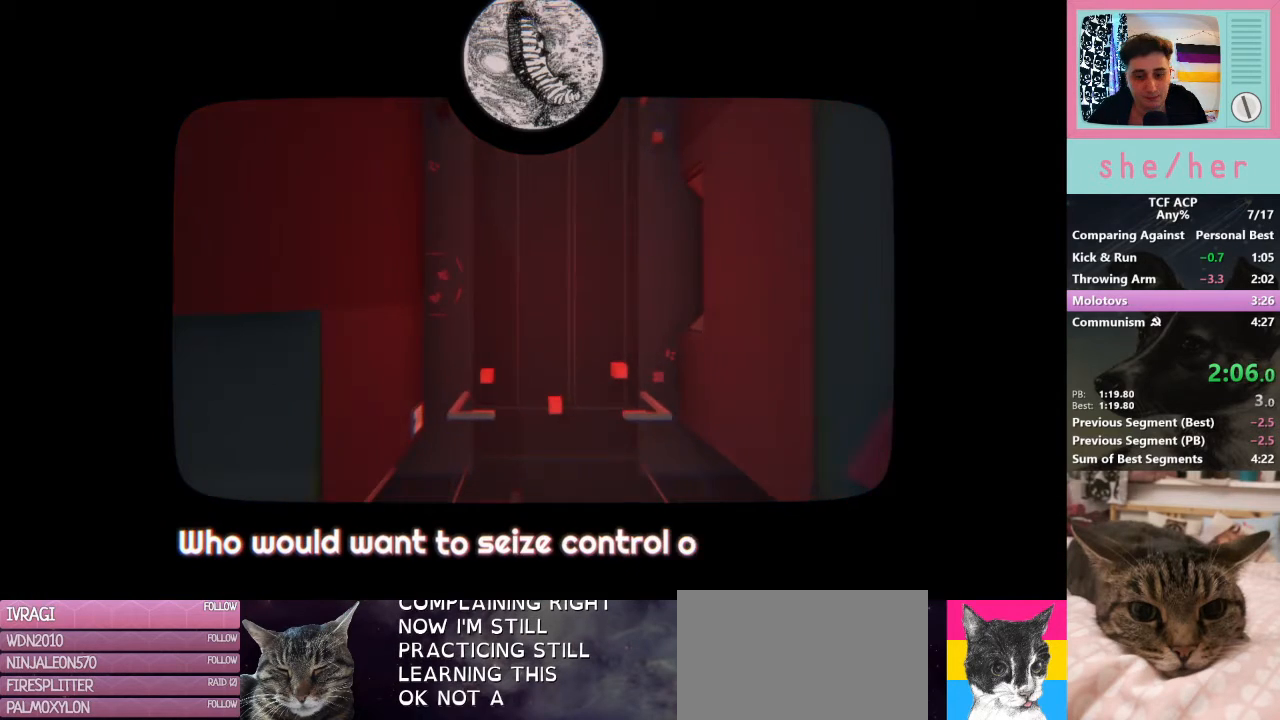
{"keys": [], "mouse": [], "events": [[100, "space", "down"], [200, "space", "up"], [367, "space", "down"], [433, "space", "up"]]}
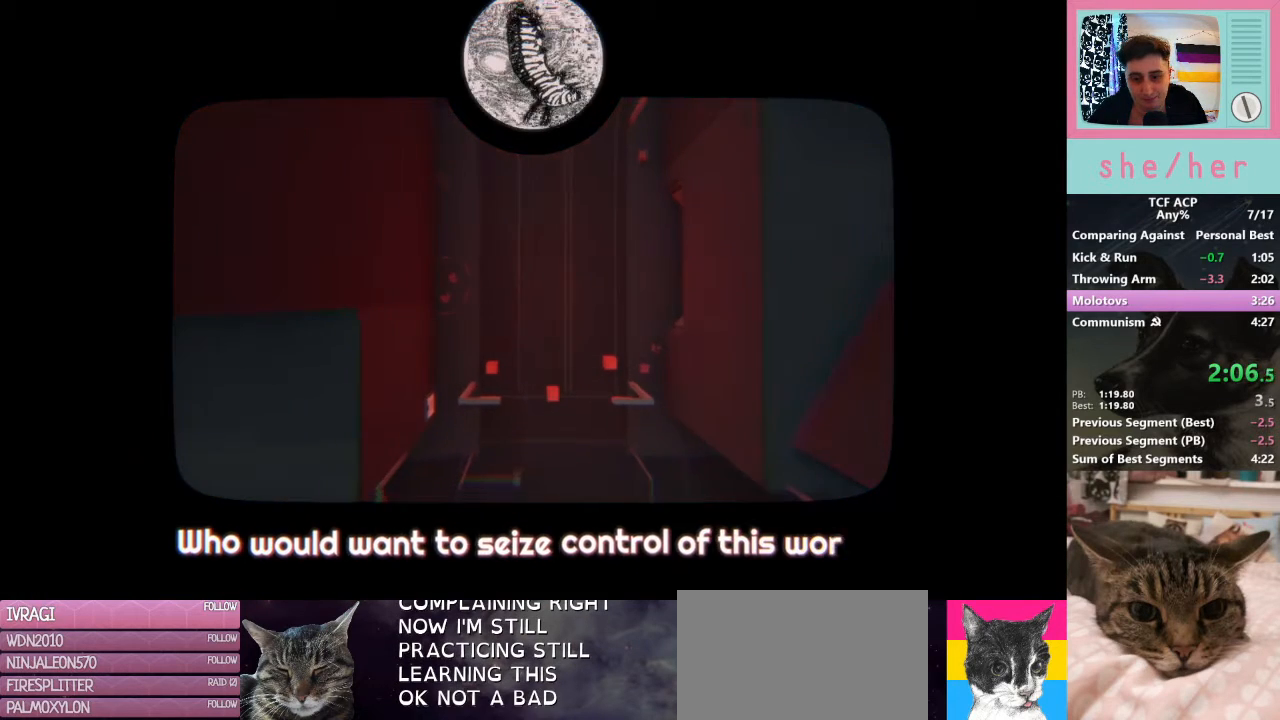
{"keys": [], "mouse": [], "events": [[133, "space", "down"], [233, "space", "up"], [367, "mouse_left", "down"], [433, "mouse_left", "up"]]}
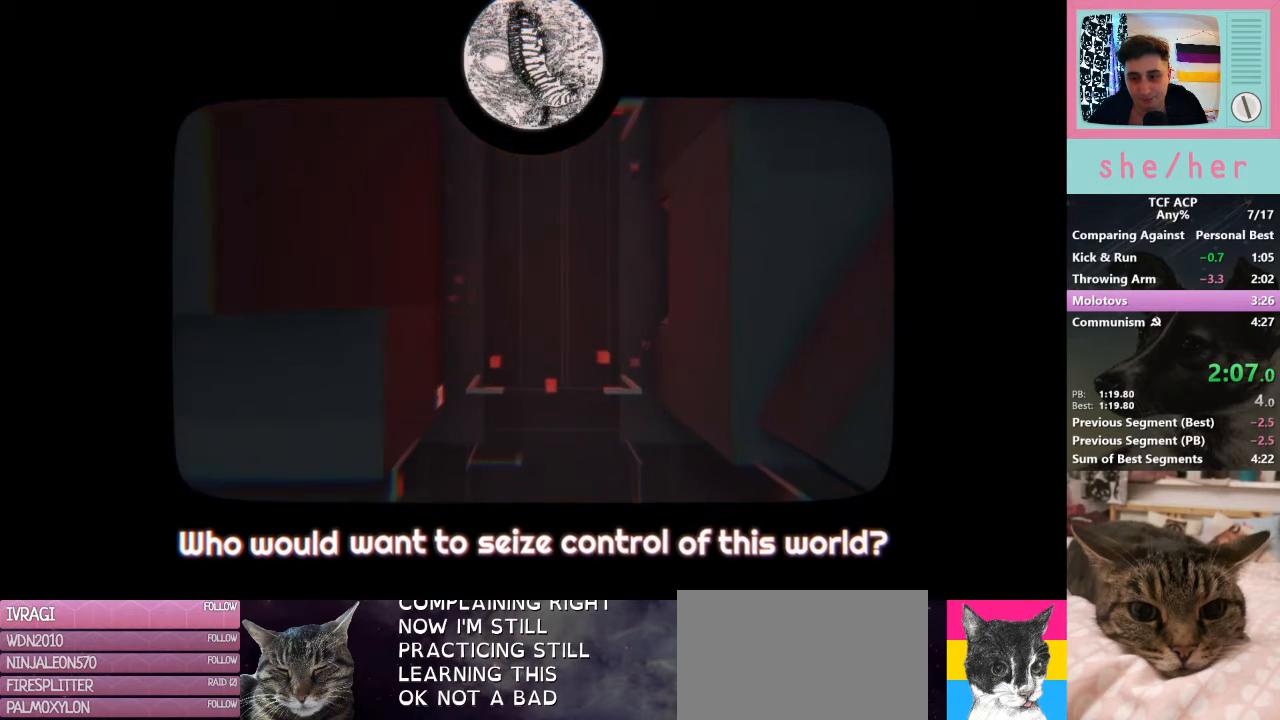
{"keys": [], "mouse": [], "events": [[100, "mouse_left", "down"], [200, "mouse_left", "up"]]}
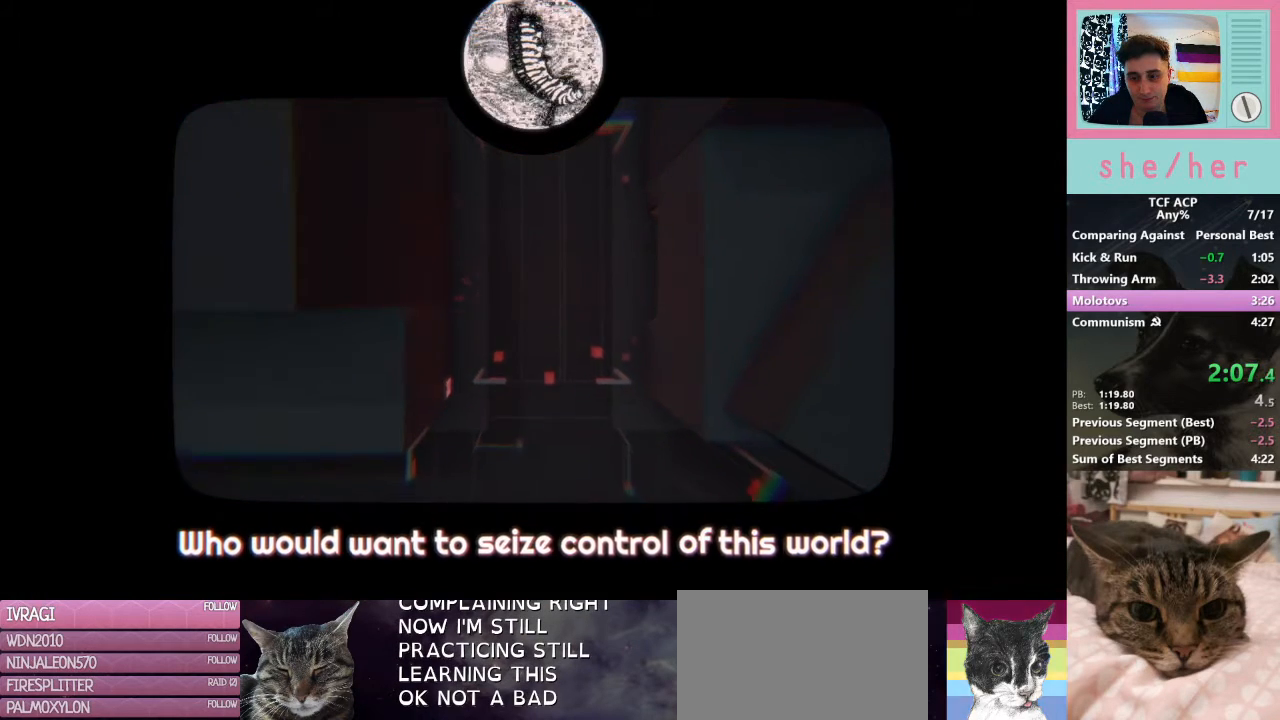
{"keys": [], "mouse": ["left"], "events": [[233, "mouse_left", "down"], [300, "mouse_left", "up"], [433, "mouse_left", "down"]]}